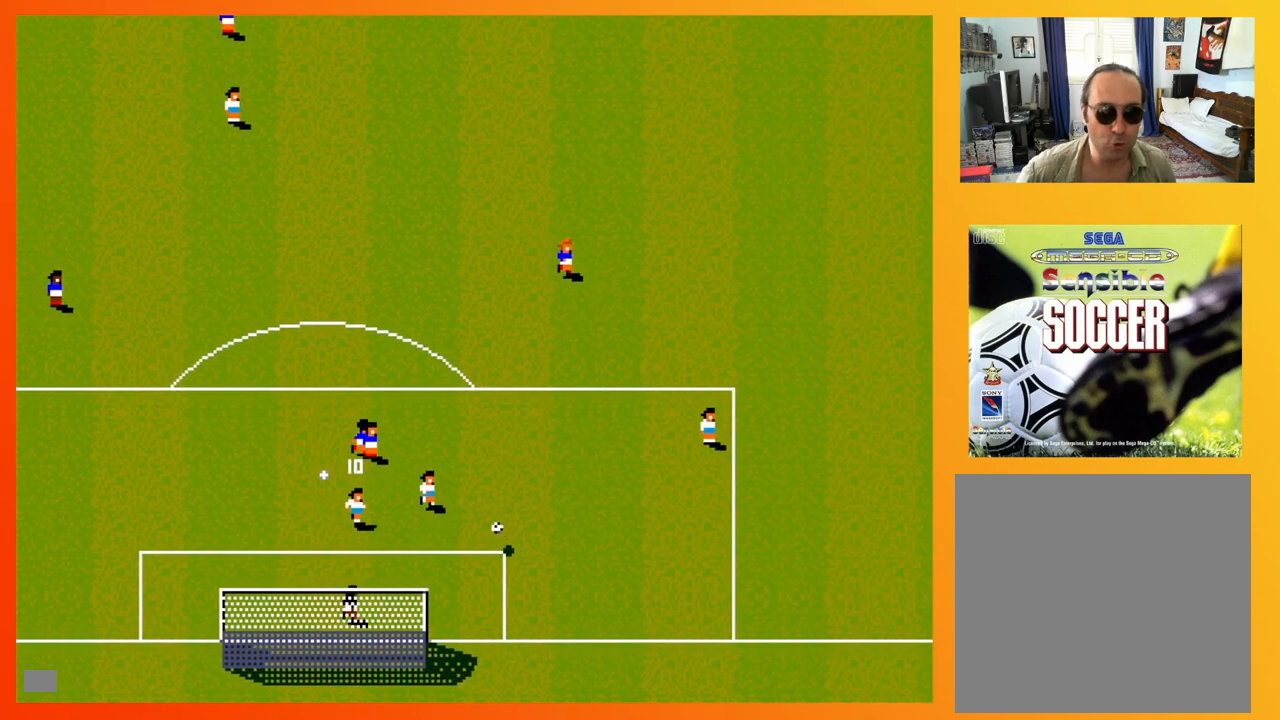
Gameplay with a controller (Xbox layout); each line is a JSON object with the inputs held at the frame after it. "events" lists button and stick changes between this image and that frame as [ms after this image, input, new state], when the widget could be followed in between. Not read: L3 R3 left_stick right_stick.
{"buttons": [], "events": [[17, "DPAD_RIGHT", "up"], [200, "DPAD_DOWN", "up"]]}
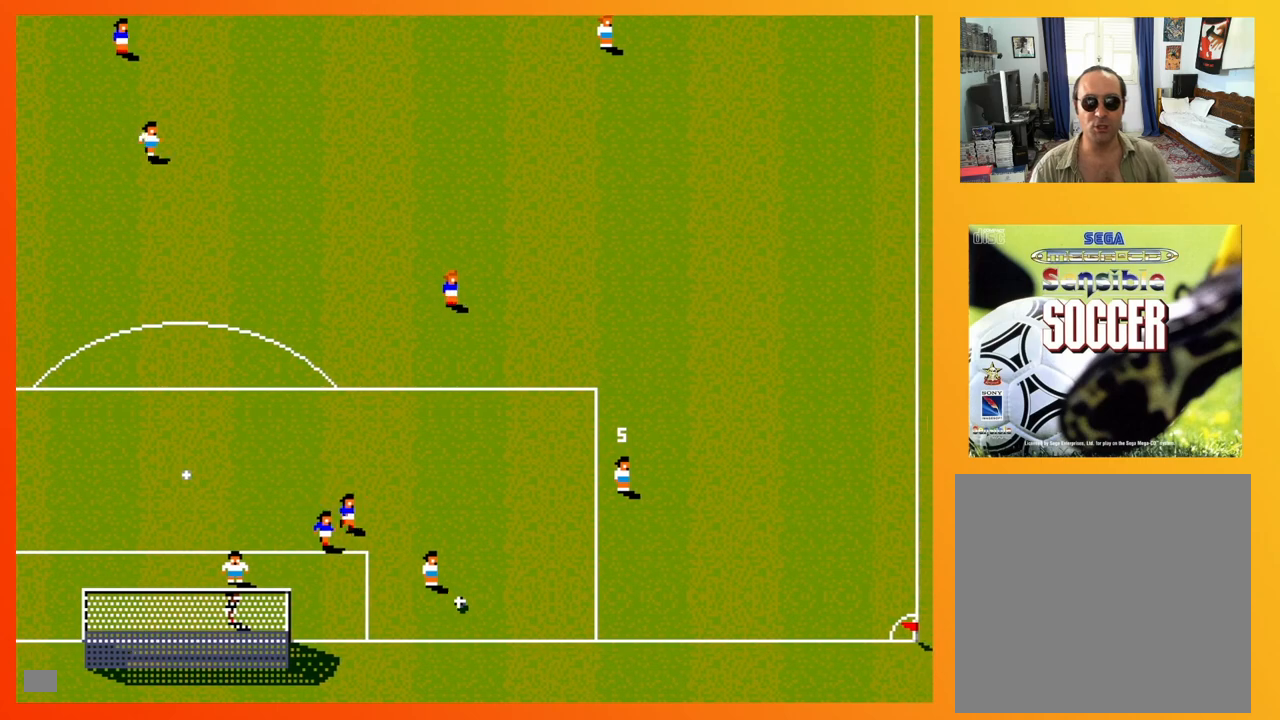
{"buttons": ["DPAD_UP", "DPAD_RIGHT"], "events": [[50, "DPAD_RIGHT", "down"], [117, "DPAD_DOWN", "down"], [283, "DPAD_DOWN", "up"], [283, "DPAD_UP", "down"]]}
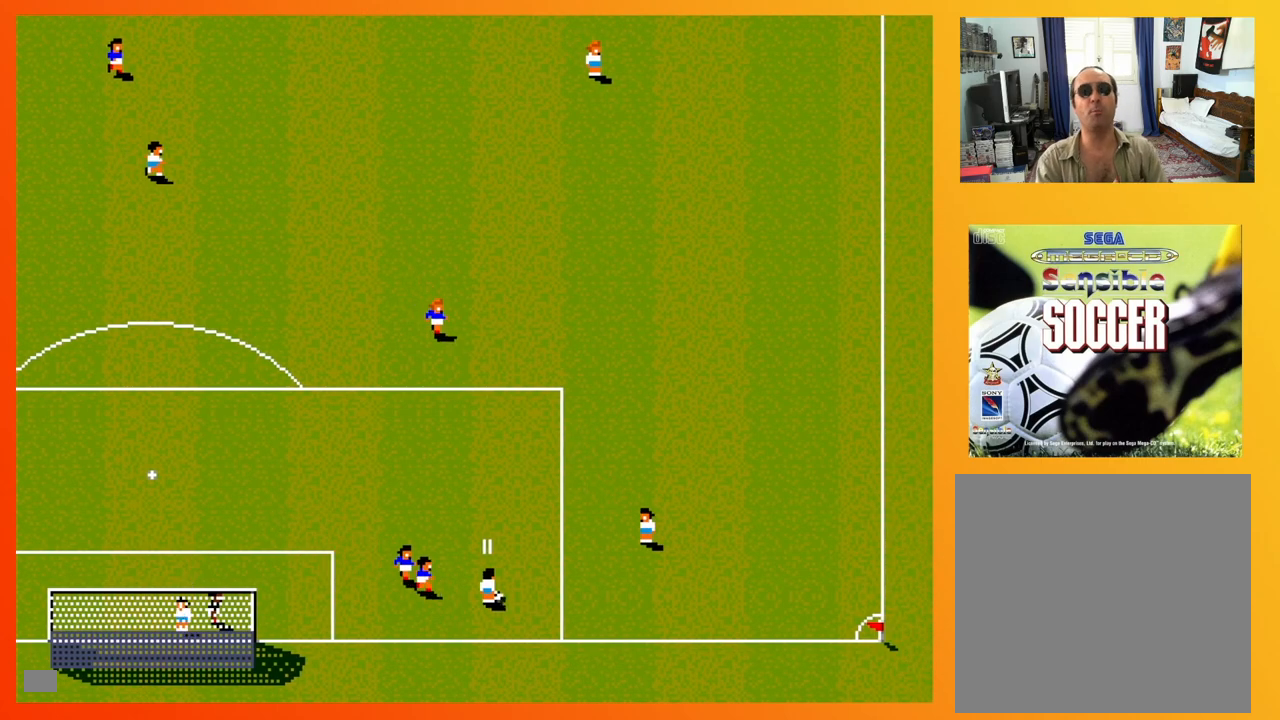
{"buttons": ["DPAD_UP", "DPAD_LEFT"], "events": [[150, "DPAD_RIGHT", "up"], [167, "DPAD_LEFT", "down"], [300, "DPAD_LEFT", "up"], [500, "DPAD_LEFT", "down"]]}
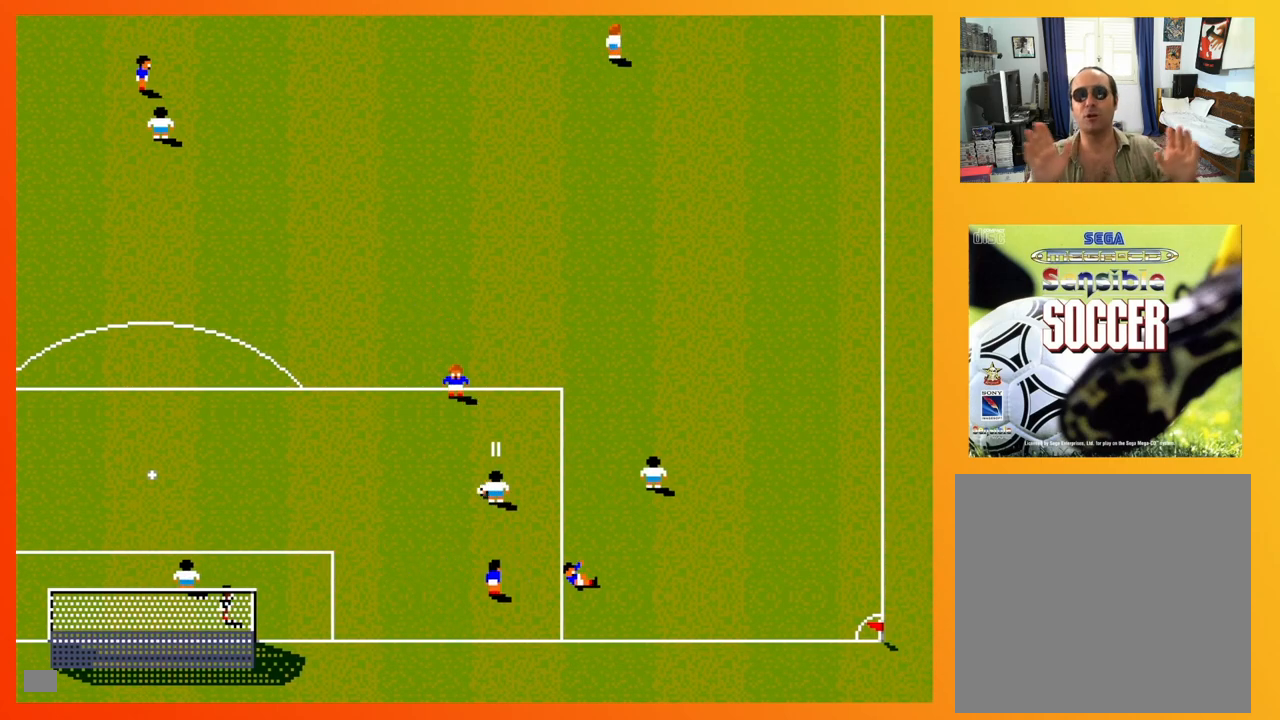
{"buttons": ["DPAD_DOWN", "DPAD_LEFT"], "events": [[100, "DPAD_DOWN", "down"], [100, "DPAD_UP", "up"]]}
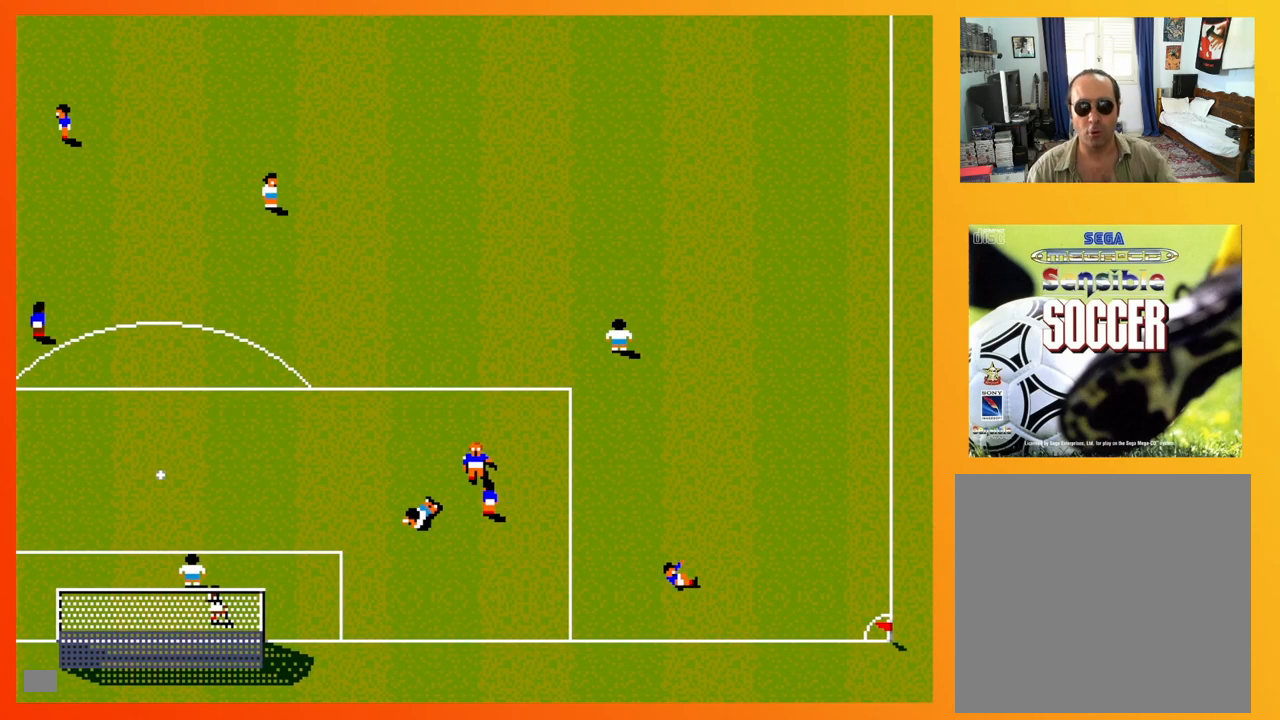
{"buttons": [], "events": [[233, "DPAD_DOWN", "up"], [317, "DPAD_LEFT", "up"]]}
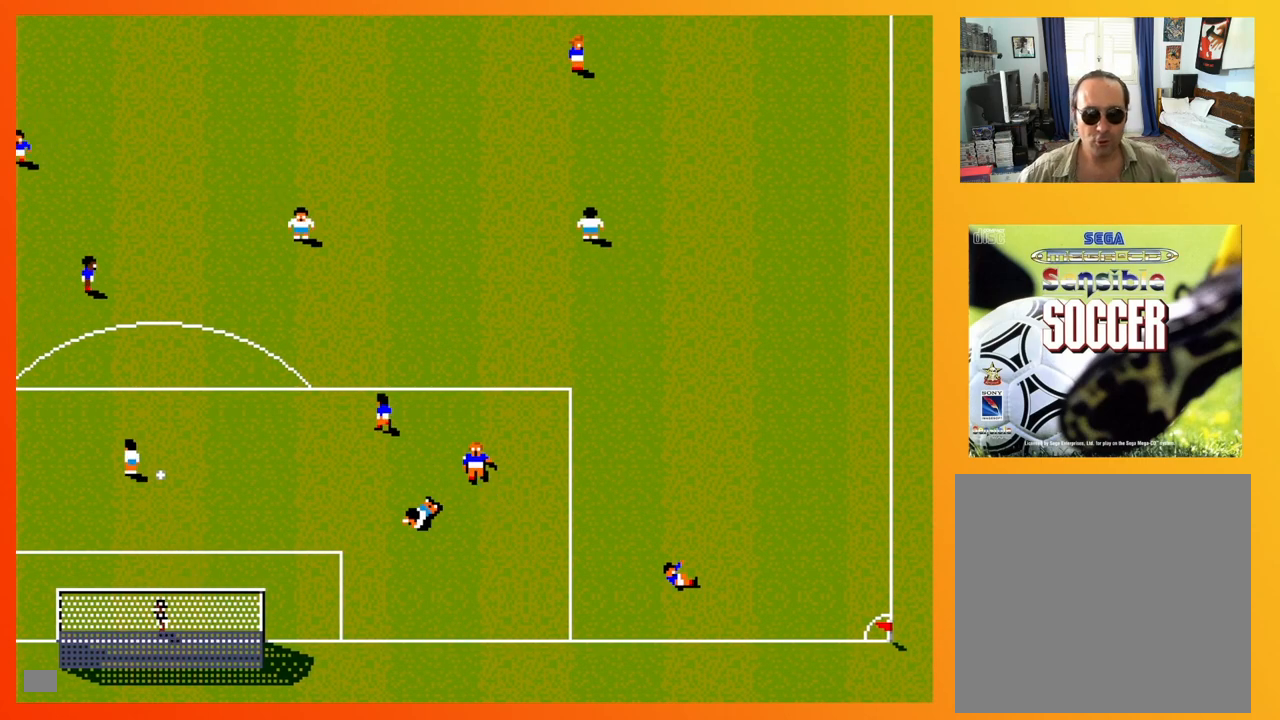
{"buttons": [], "events": []}
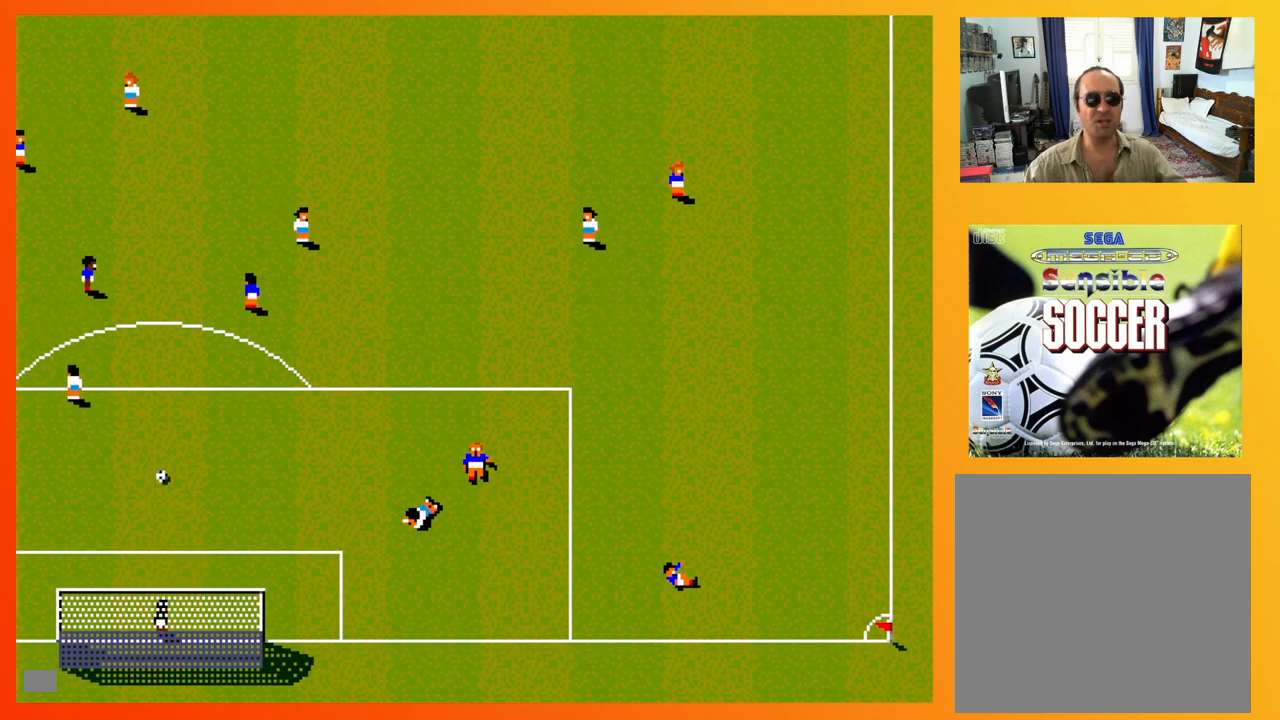
{"buttons": [], "events": []}
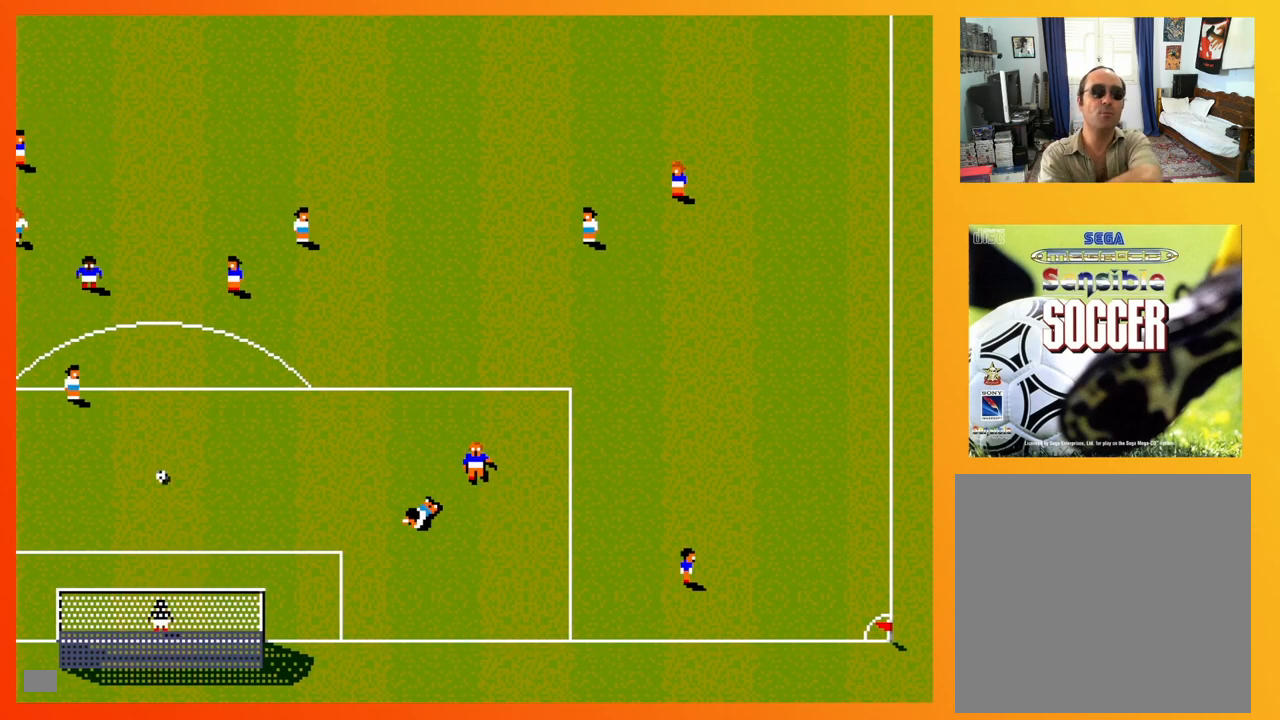
{"buttons": [], "events": []}
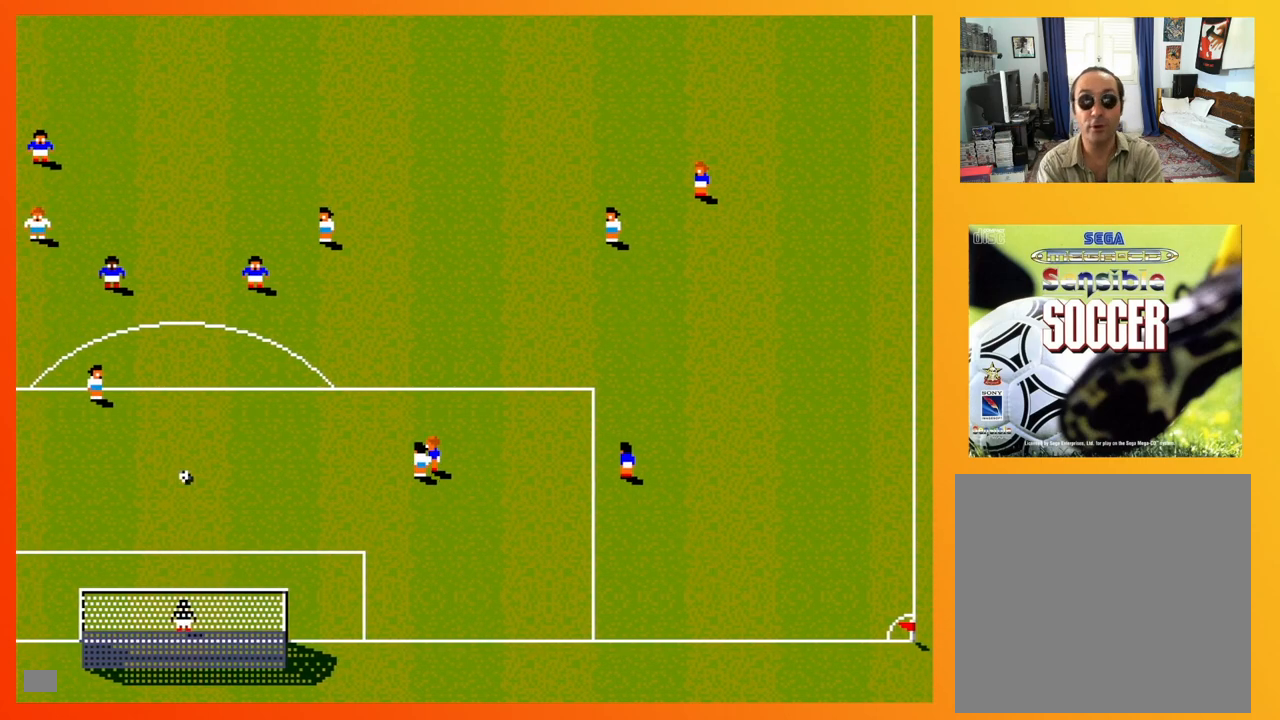
{"buttons": [], "events": []}
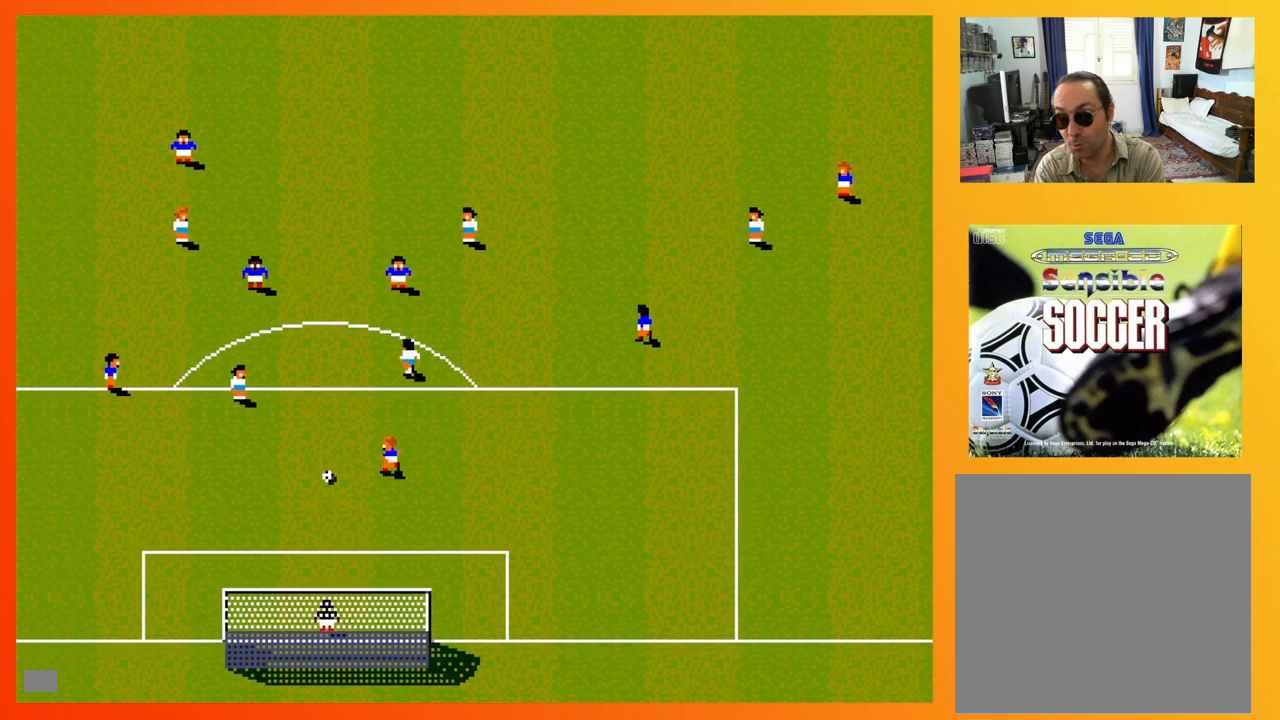
{"buttons": [], "events": []}
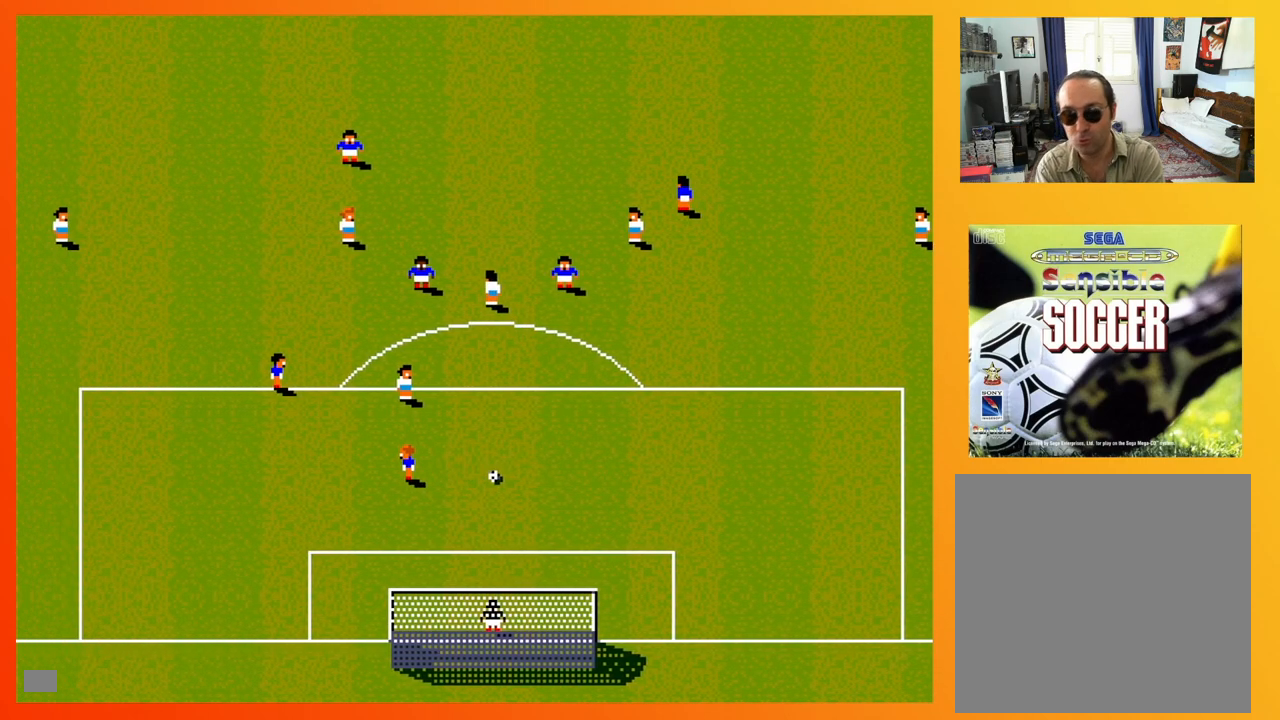
{"buttons": [], "events": []}
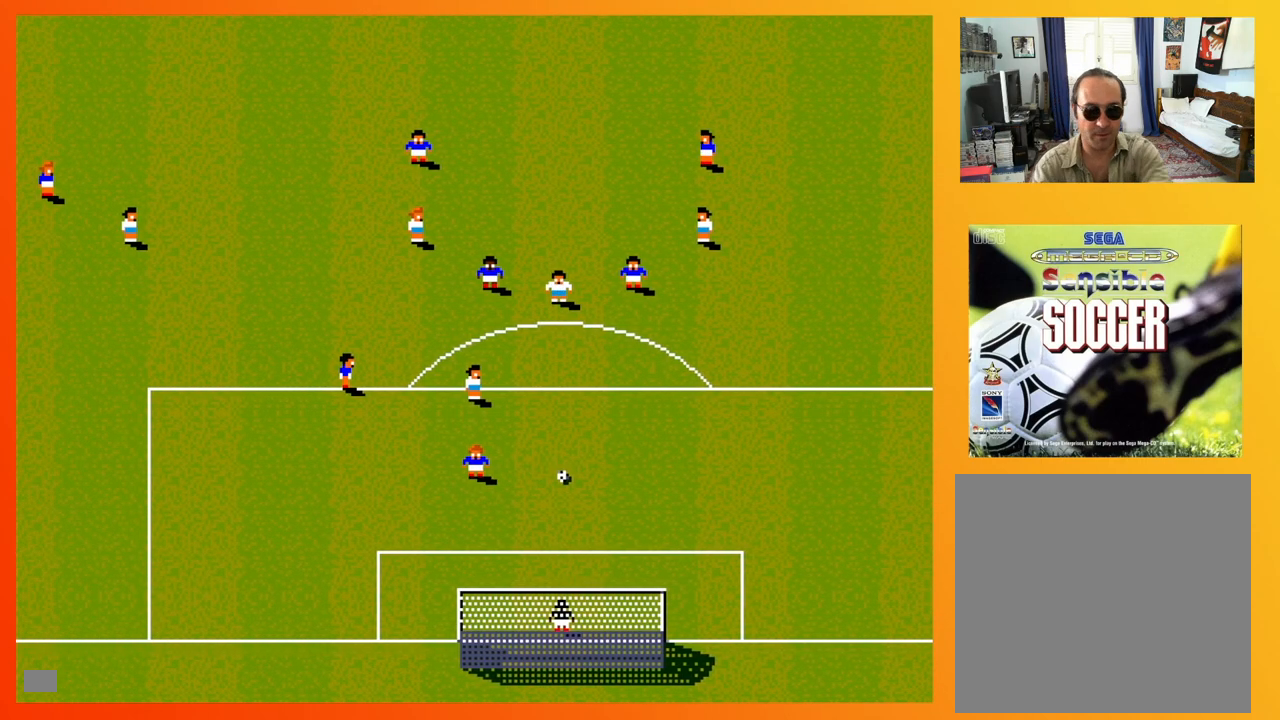
{"buttons": [], "events": []}
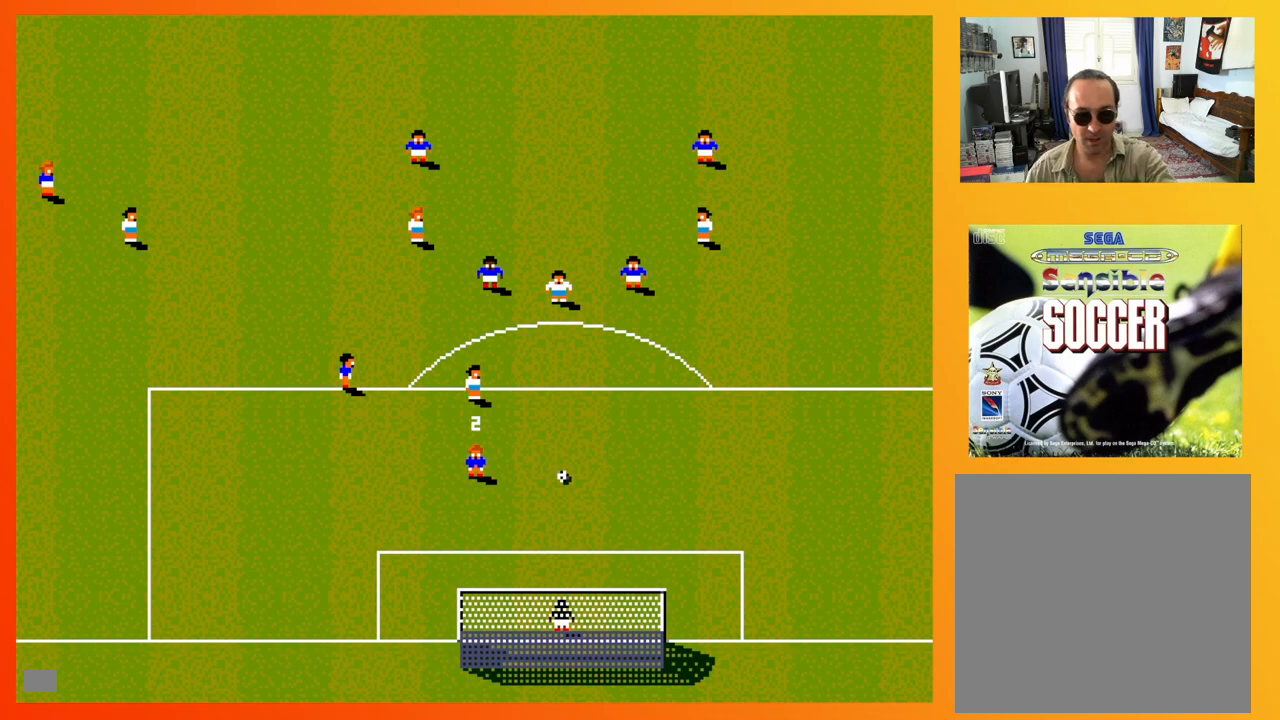
{"buttons": ["DPAD_RIGHT"], "events": [[367, "DPAD_RIGHT", "down"]]}
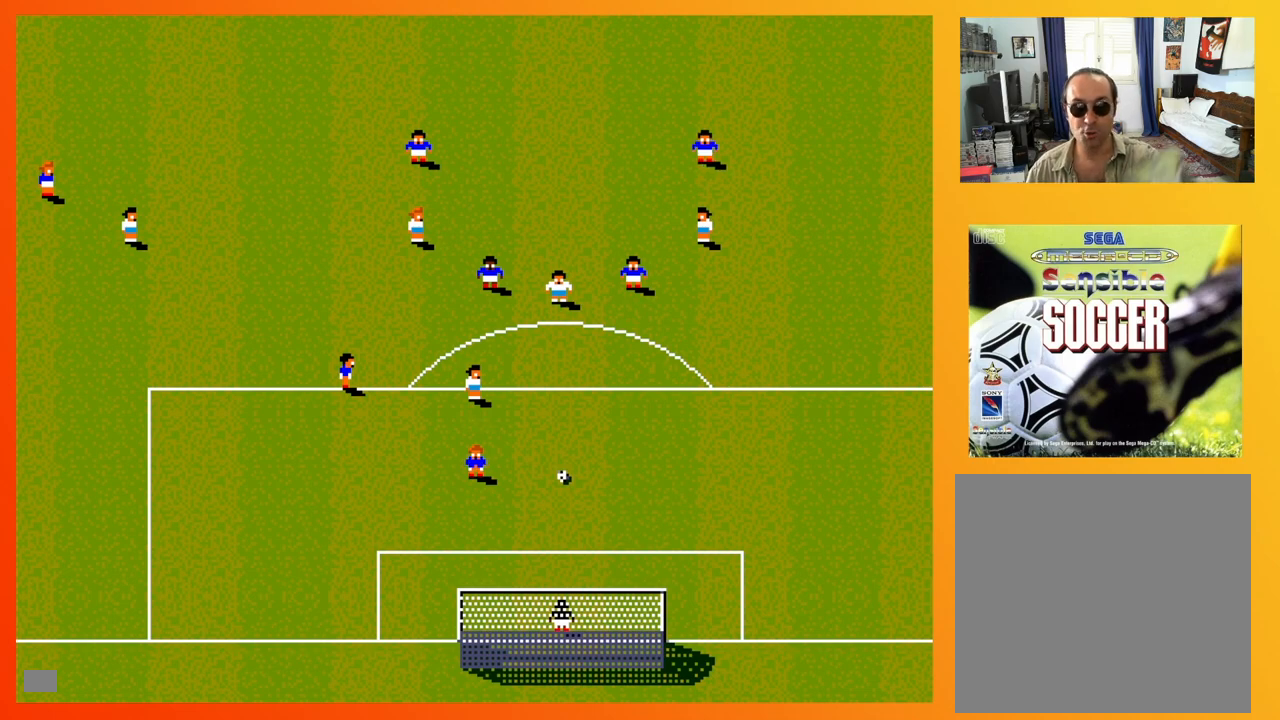
{"buttons": ["DPAD_UP", "DPAD_LEFT"], "events": [[83, "DPAD_DOWN", "down"], [133, "DPAD_RIGHT", "up"], [150, "DPAD_DOWN", "up"], [467, "DPAD_UP", "down"], [483, "DPAD_LEFT", "down"]]}
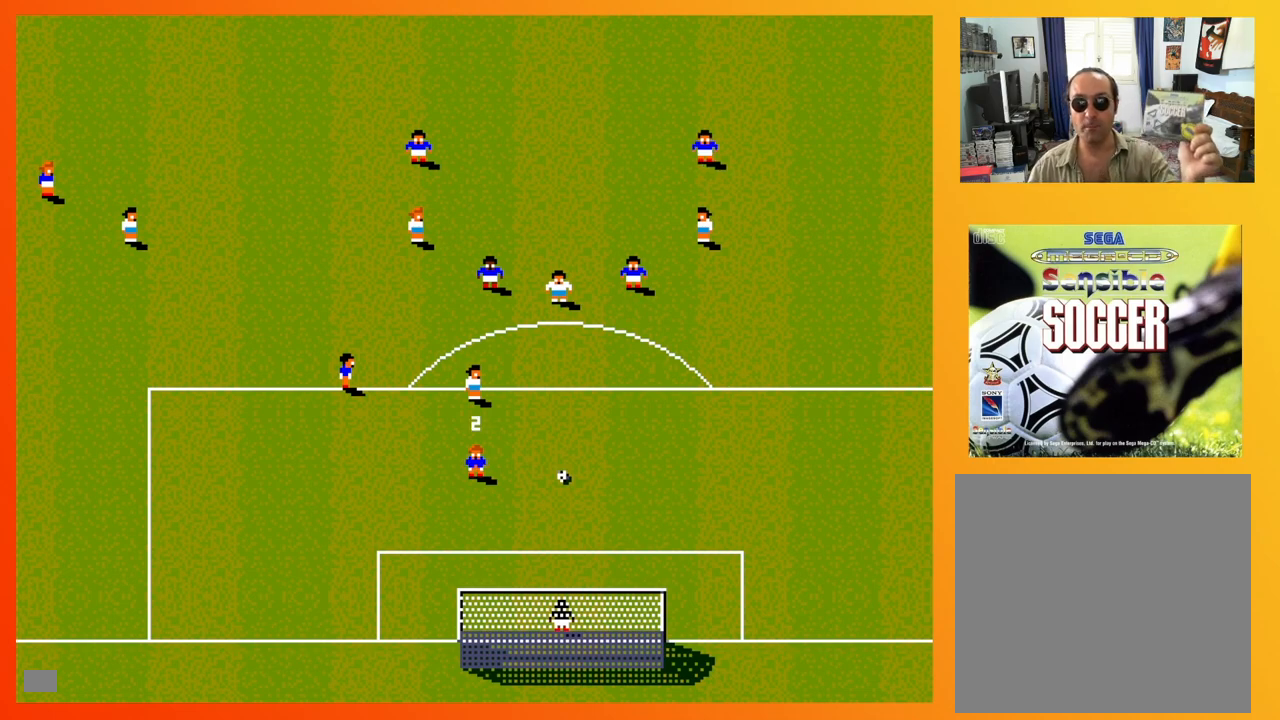
{"buttons": [], "events": [[67, "DPAD_UP", "up"], [117, "DPAD_DOWN", "down"], [167, "DPAD_LEFT", "up"], [167, "DPAD_RIGHT", "down"], [200, "DPAD_DOWN", "up"], [333, "DPAD_RIGHT", "up"], [383, "X", "down"], [483, "X", "up"]]}
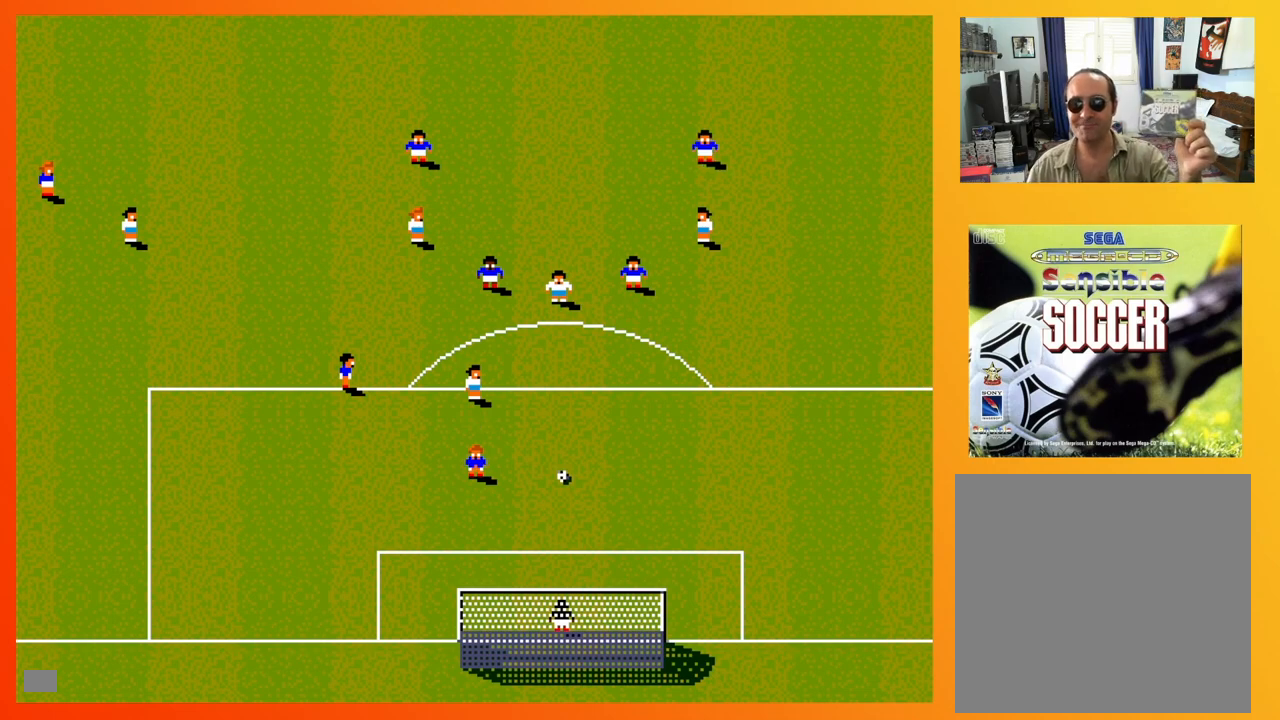
{"buttons": [], "events": []}
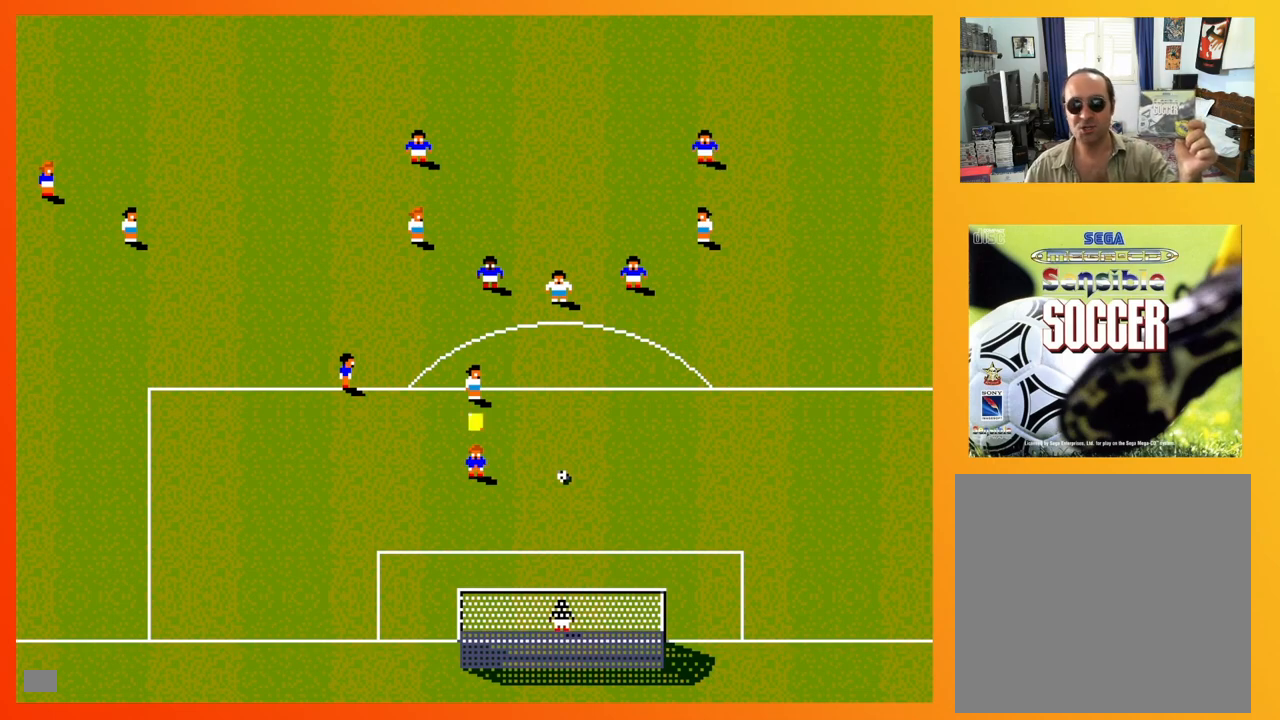
{"buttons": ["DPAD_RIGHT"], "events": [[450, "DPAD_RIGHT", "down"]]}
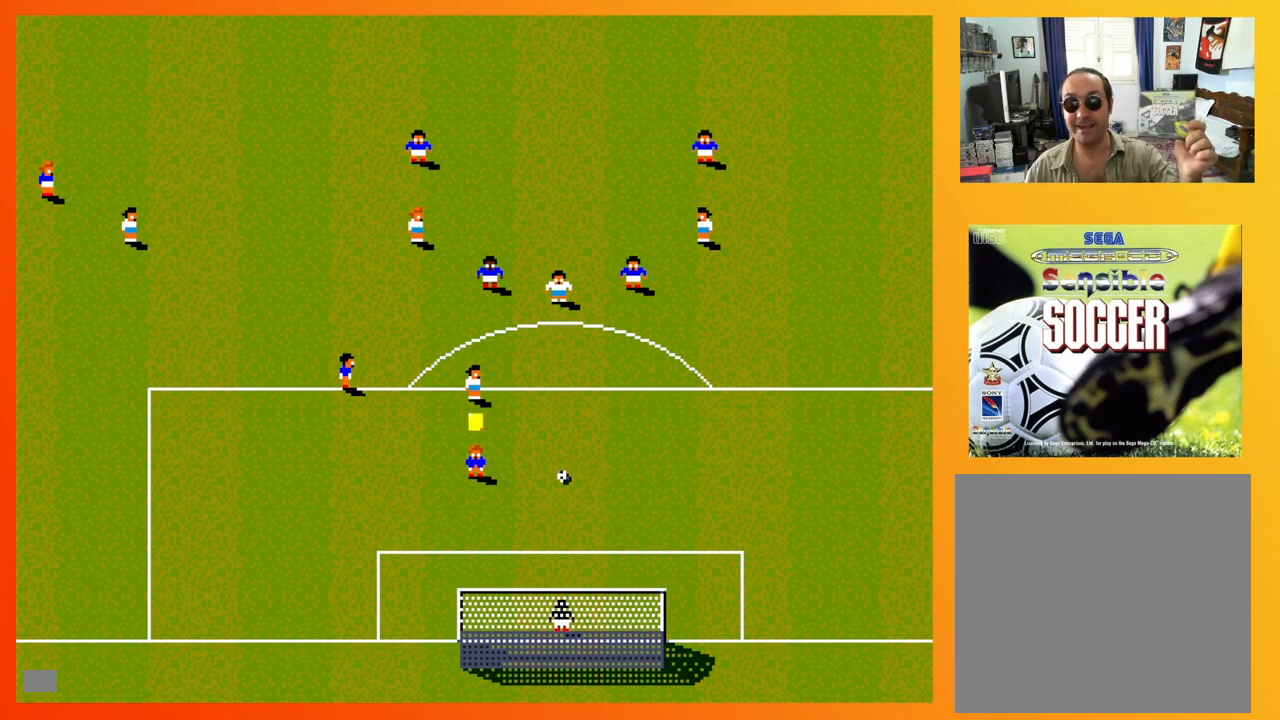
{"buttons": [], "events": [[167, "DPAD_UP", "down"], [183, "DPAD_UP", "up"], [200, "DPAD_RIGHT", "up"], [333, "A", "down"], [467, "A", "up"]]}
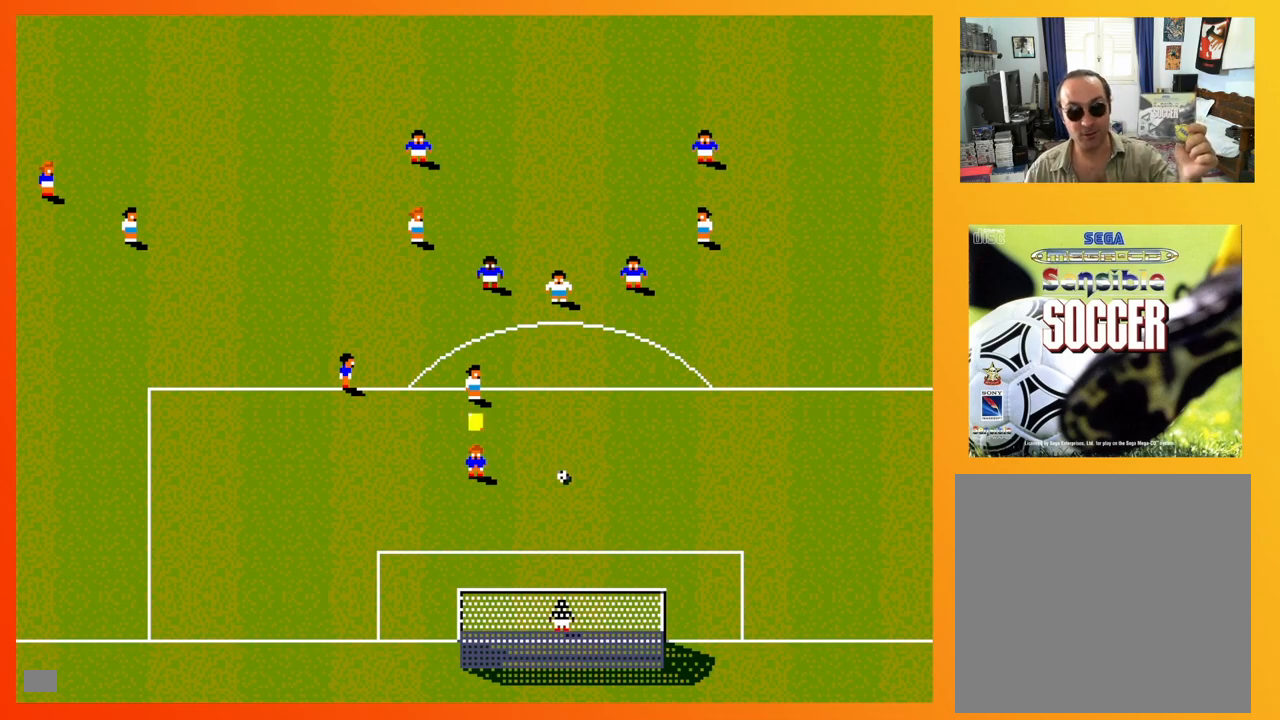
{"buttons": [], "events": []}
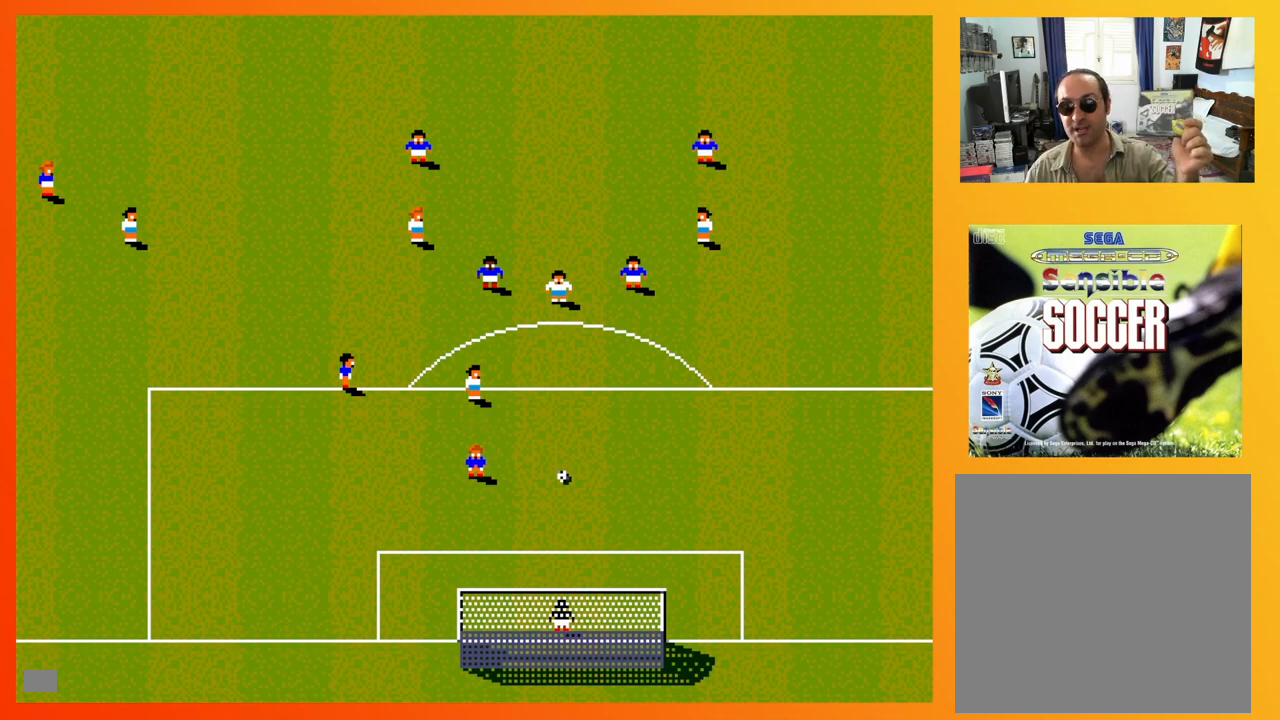
{"buttons": [], "events": []}
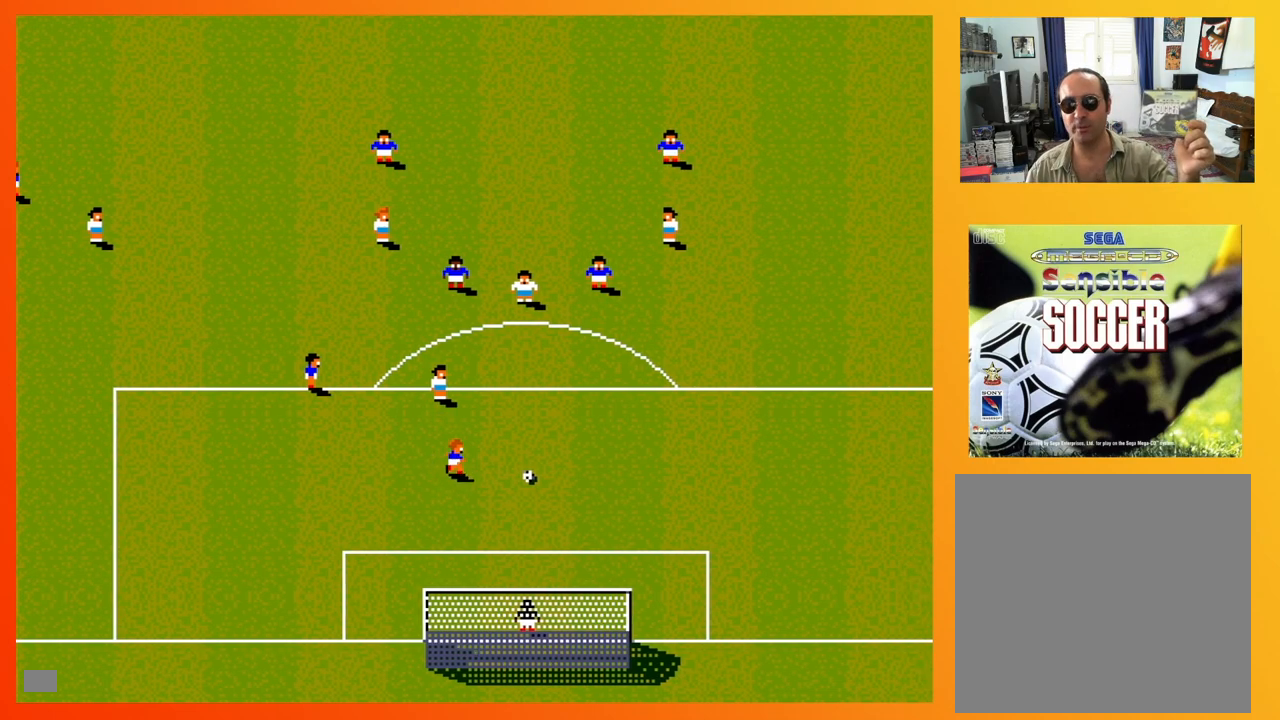
{"buttons": [], "events": []}
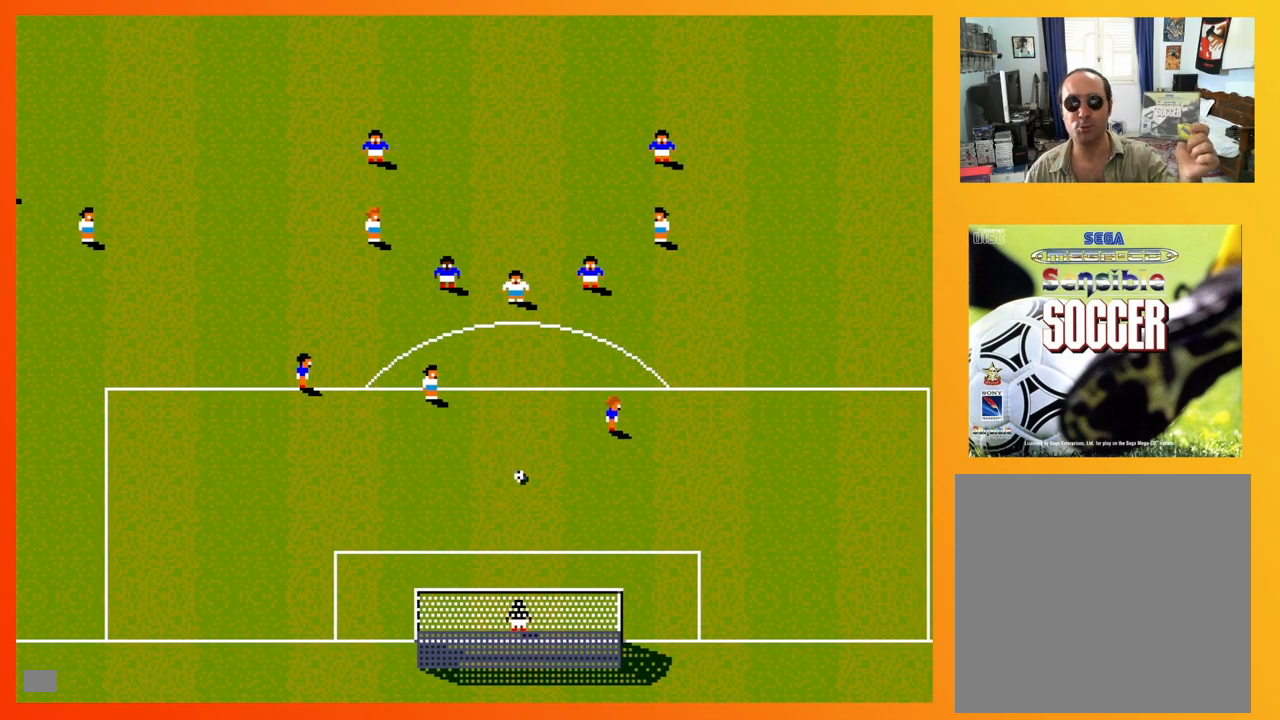
{"buttons": [], "events": []}
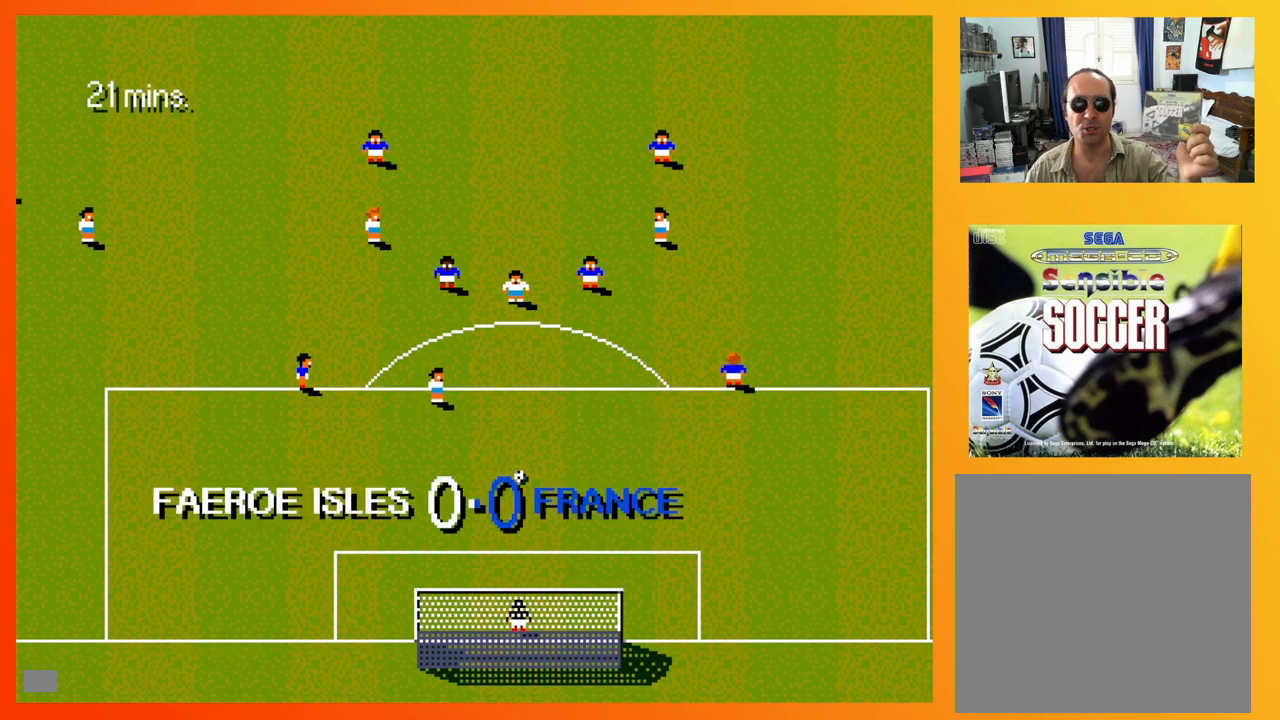
{"buttons": [], "events": []}
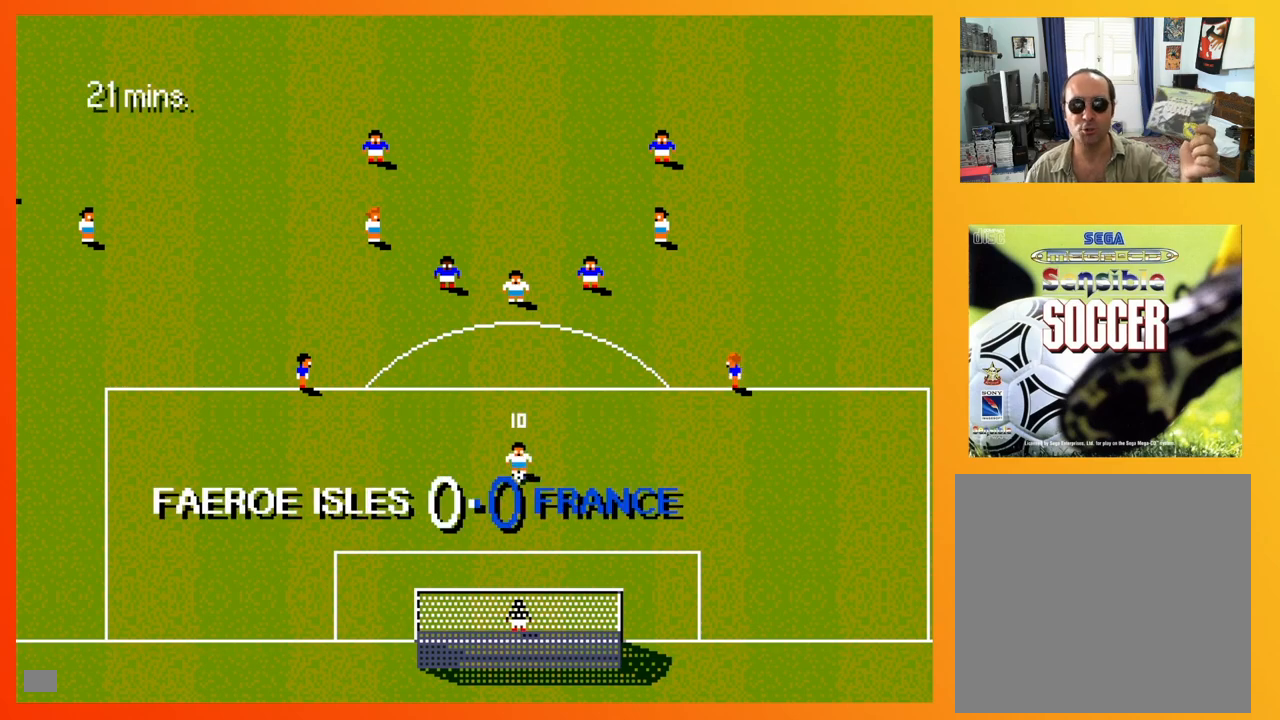
{"buttons": [], "events": []}
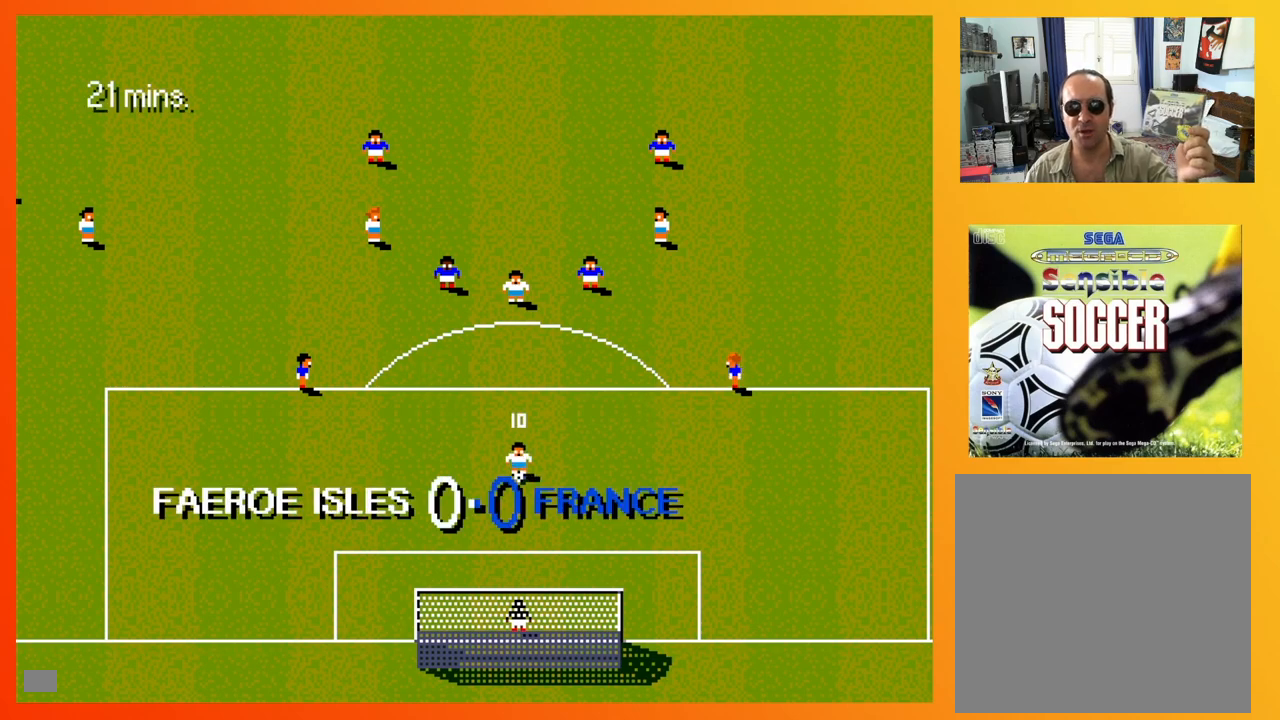
{"buttons": [], "events": []}
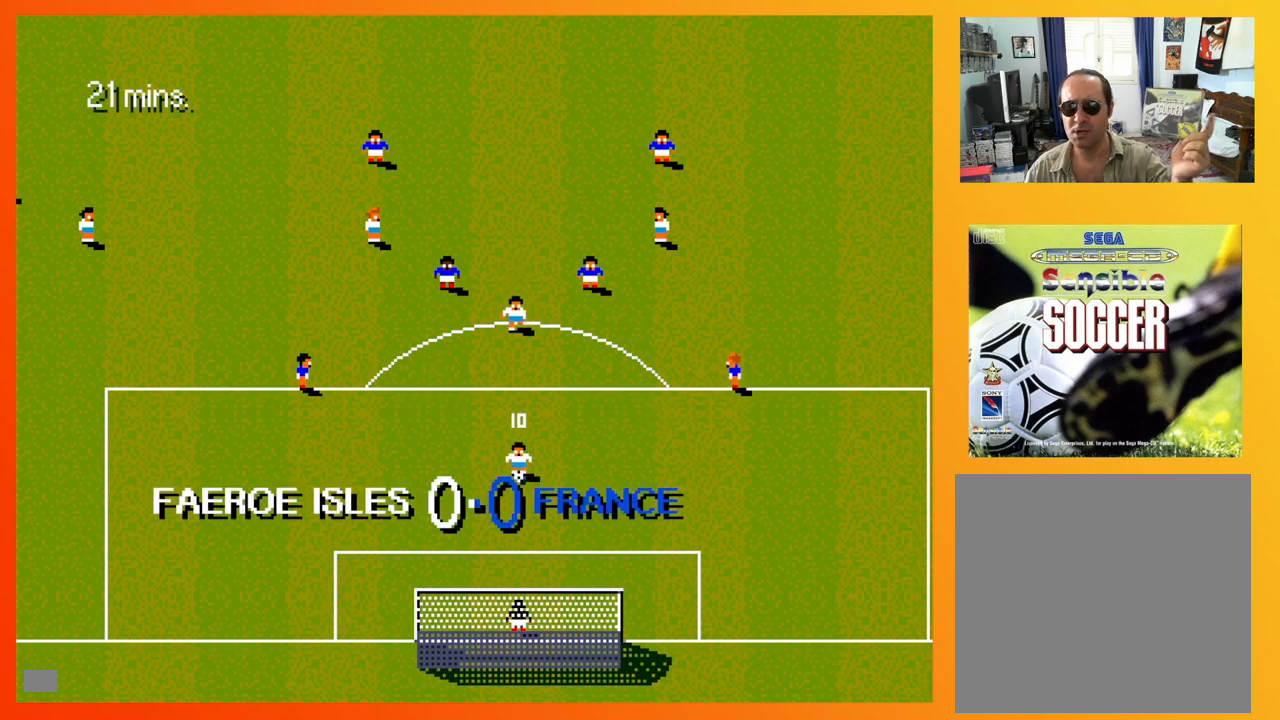
{"buttons": ["DPAD_DOWN", "DPAD_LEFT"], "events": [[500, "DPAD_DOWN", "down"], [500, "DPAD_LEFT", "down"]]}
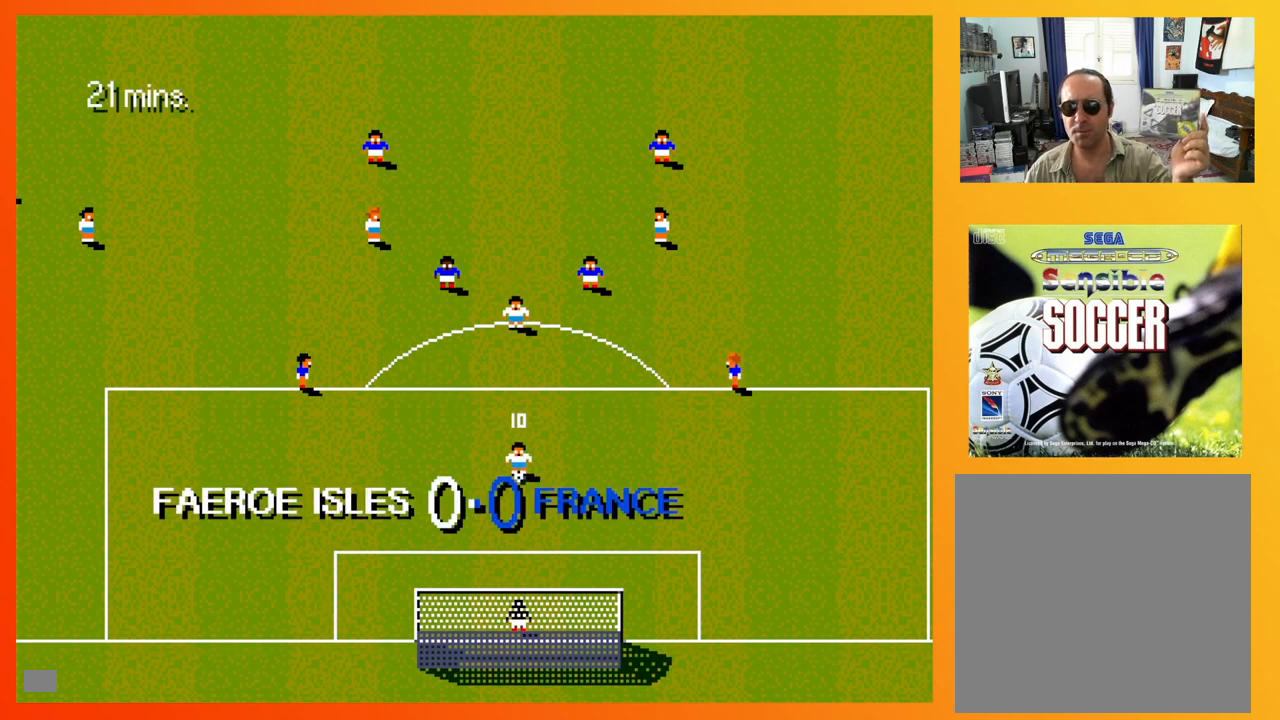
{"buttons": ["DPAD_DOWN", "DPAD_LEFT"], "events": [[67, "X", "down"], [150, "X", "up"], [200, "X", "down"], [267, "X", "up"], [333, "X", "down"], [417, "X", "up"]]}
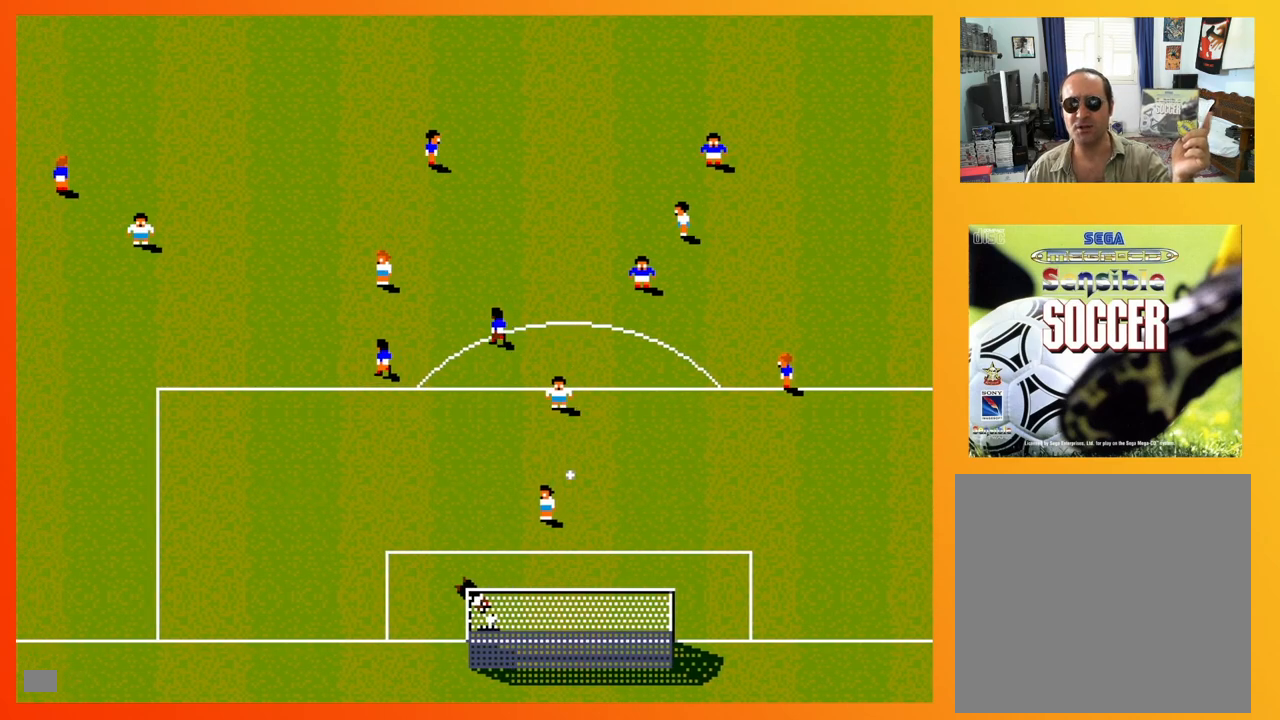
{"buttons": [], "events": [[100, "DPAD_DOWN", "up"], [100, "DPAD_LEFT", "up"]]}